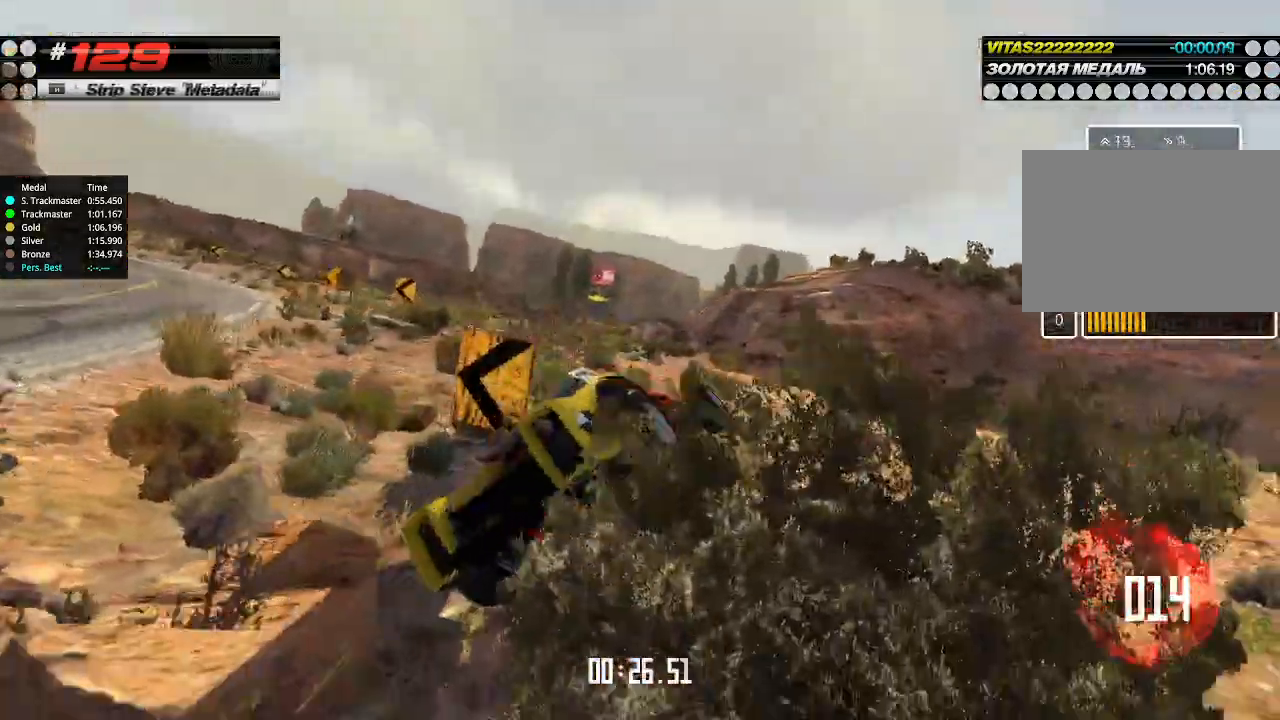
Gameplay with keyboard; each line is a JSON object with the keys held at the frame after it. "events" lists presses ("down") and releases ("up") of "down", "left", "right" and "up" between this image and that frame as [ms after this image, input, new state], when the widget could be followed in between. No other keys are recorded. Mouse input is not recorded.
{"keys": [], "events": [[400, "up", "up"], [433, "up", "down"], [500, "up", "up"]]}
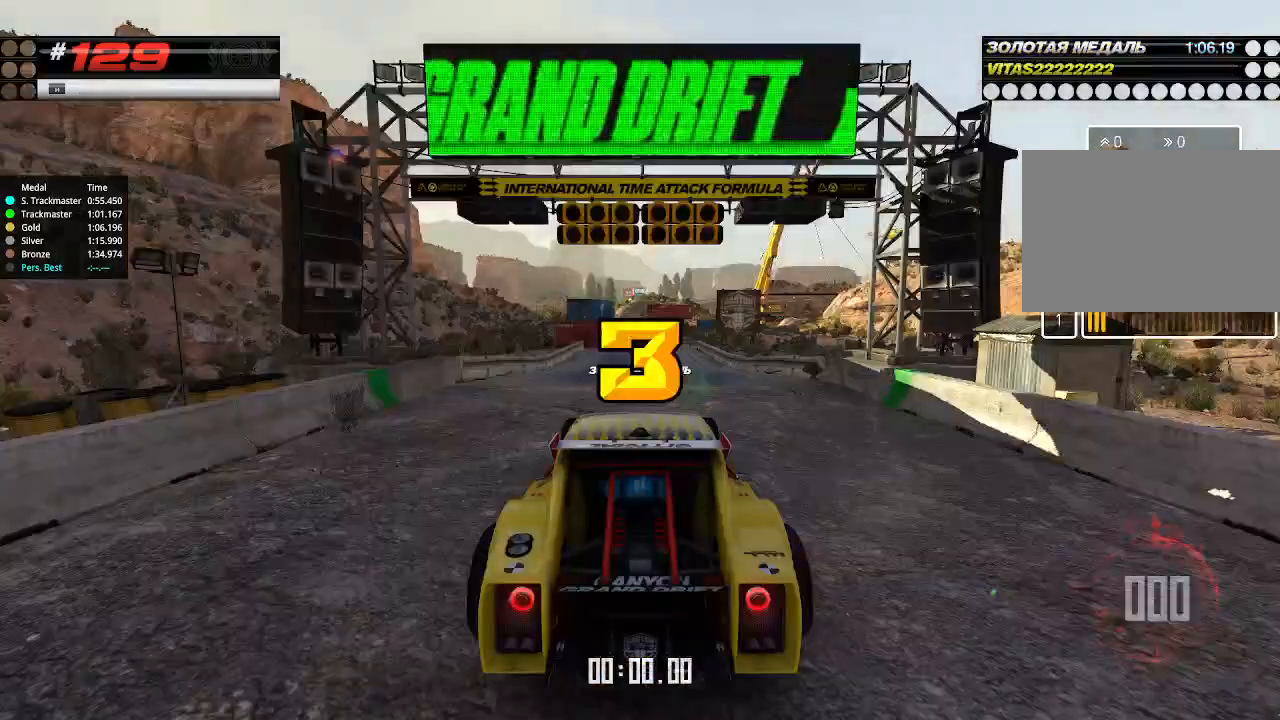
{"keys": [], "events": []}
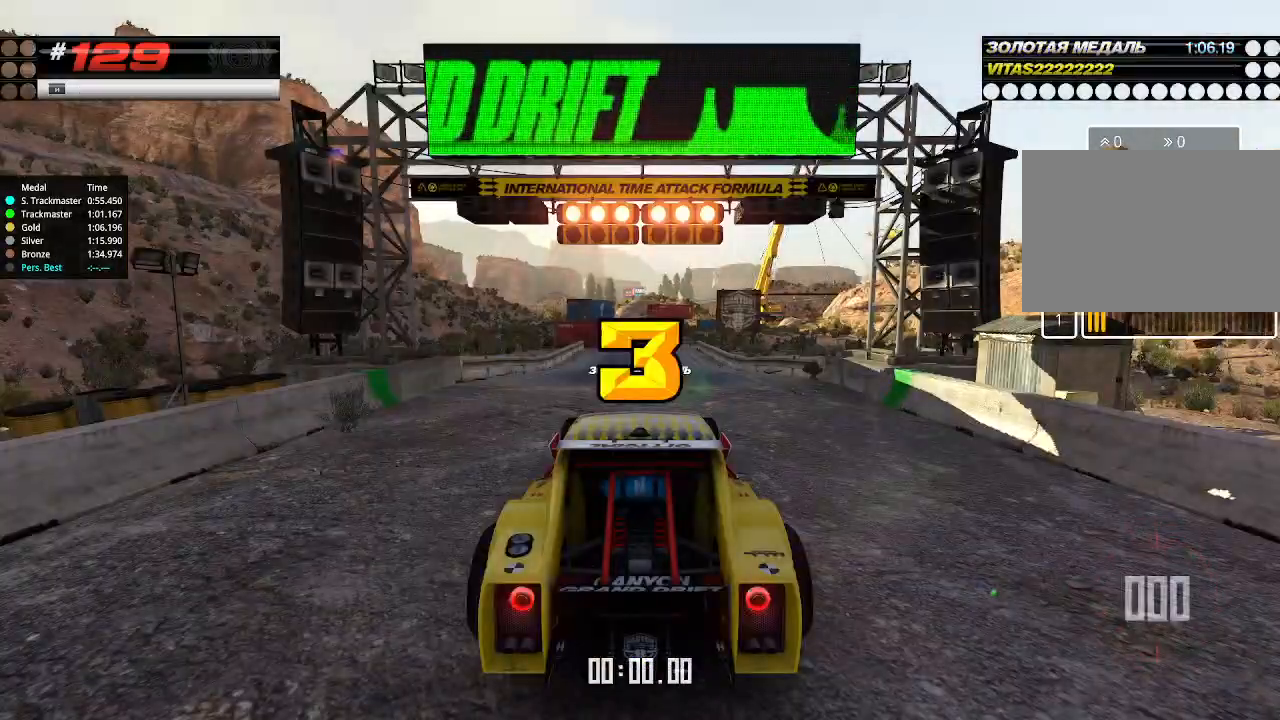
{"keys": ["up"], "events": [[100, "up", "down"], [233, "down", "down"], [233, "right", "down"], [366, "down", "up"], [366, "right", "up"]]}
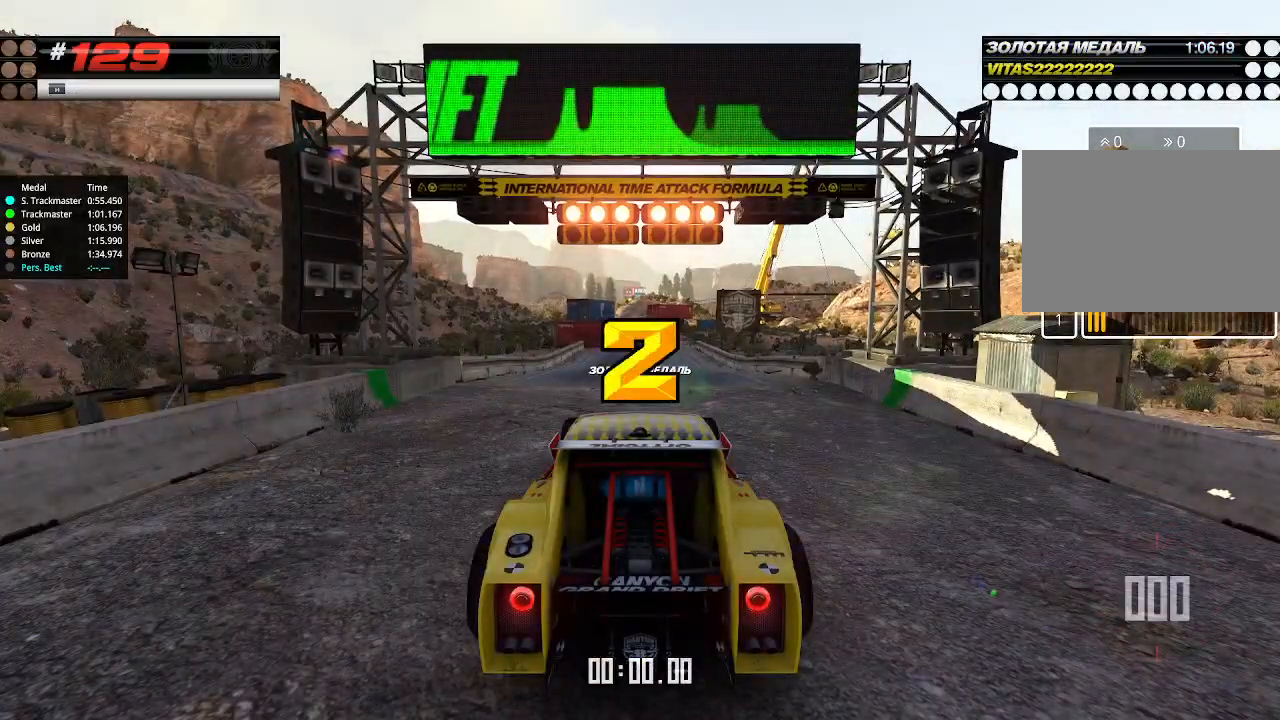
{"keys": ["up"], "events": []}
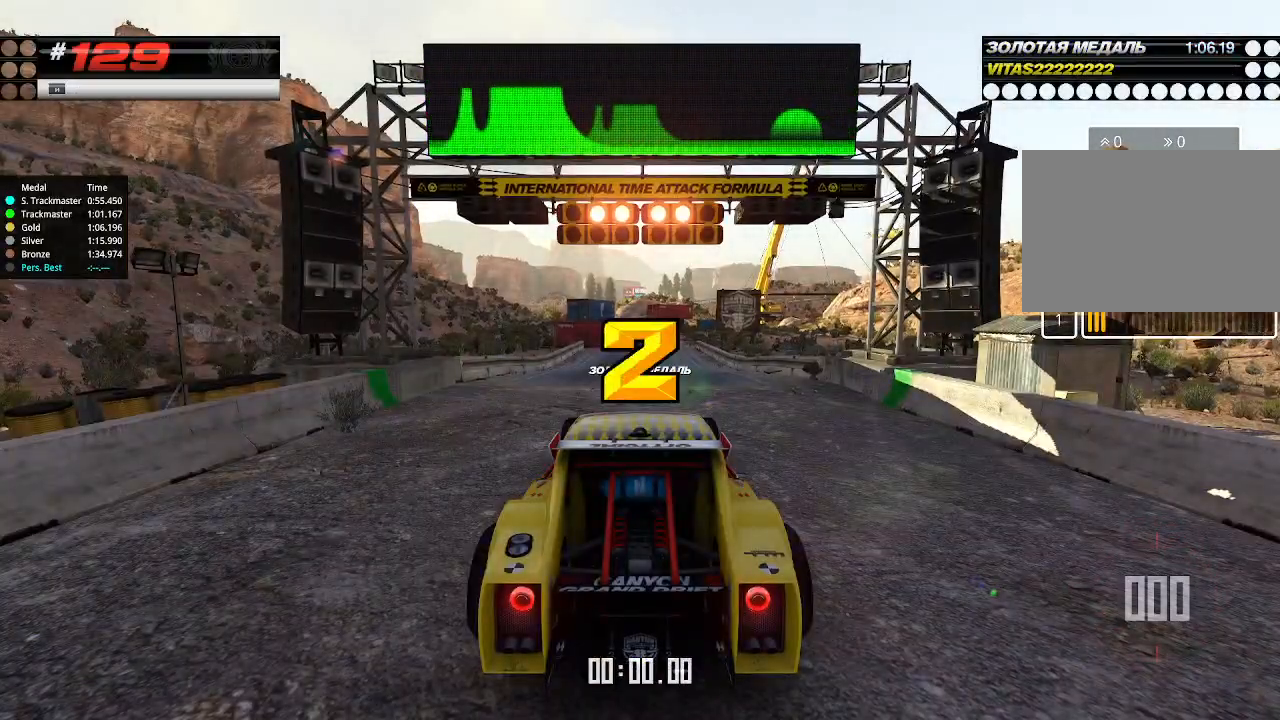
{"keys": ["up"], "events": []}
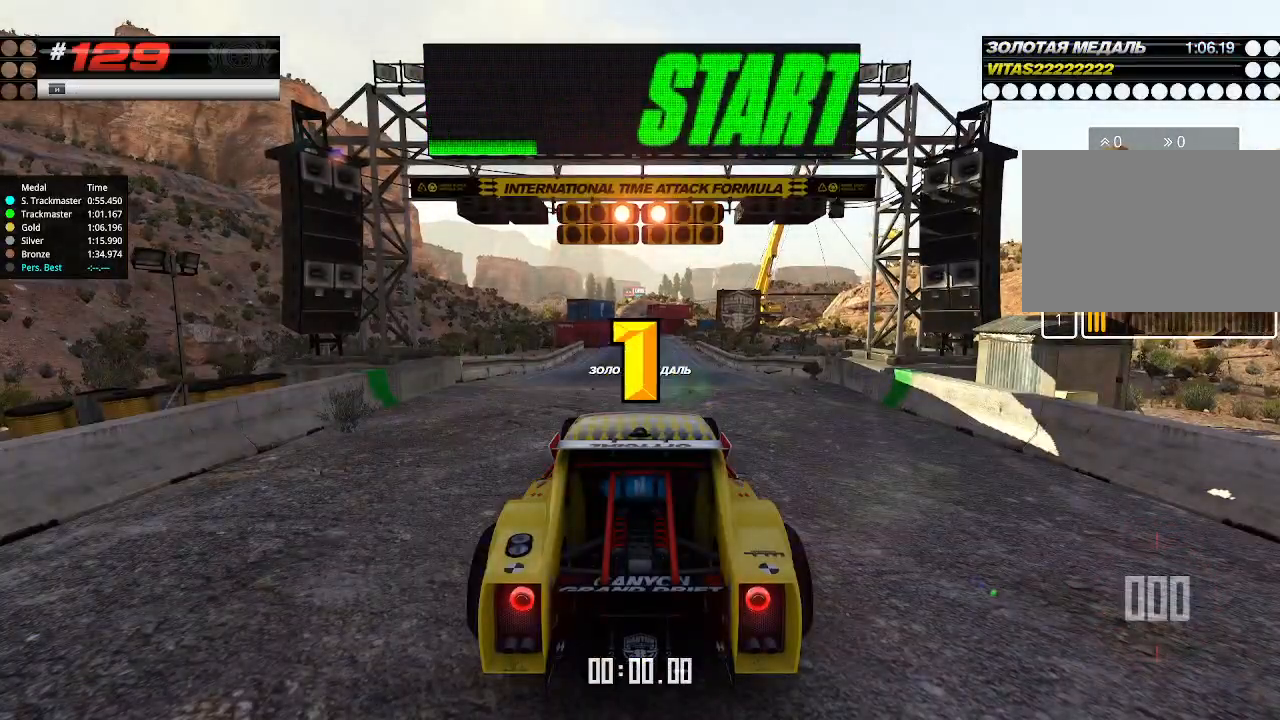
{"keys": ["up"], "events": []}
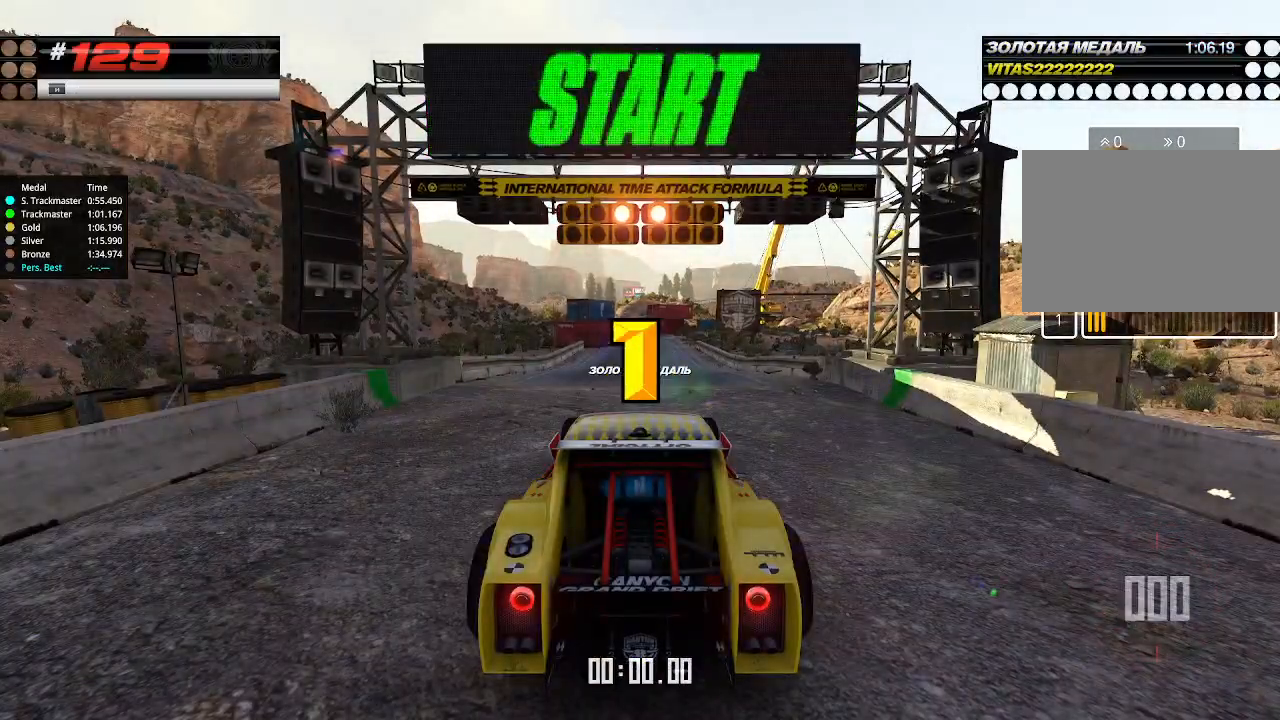
{"keys": ["up"], "events": []}
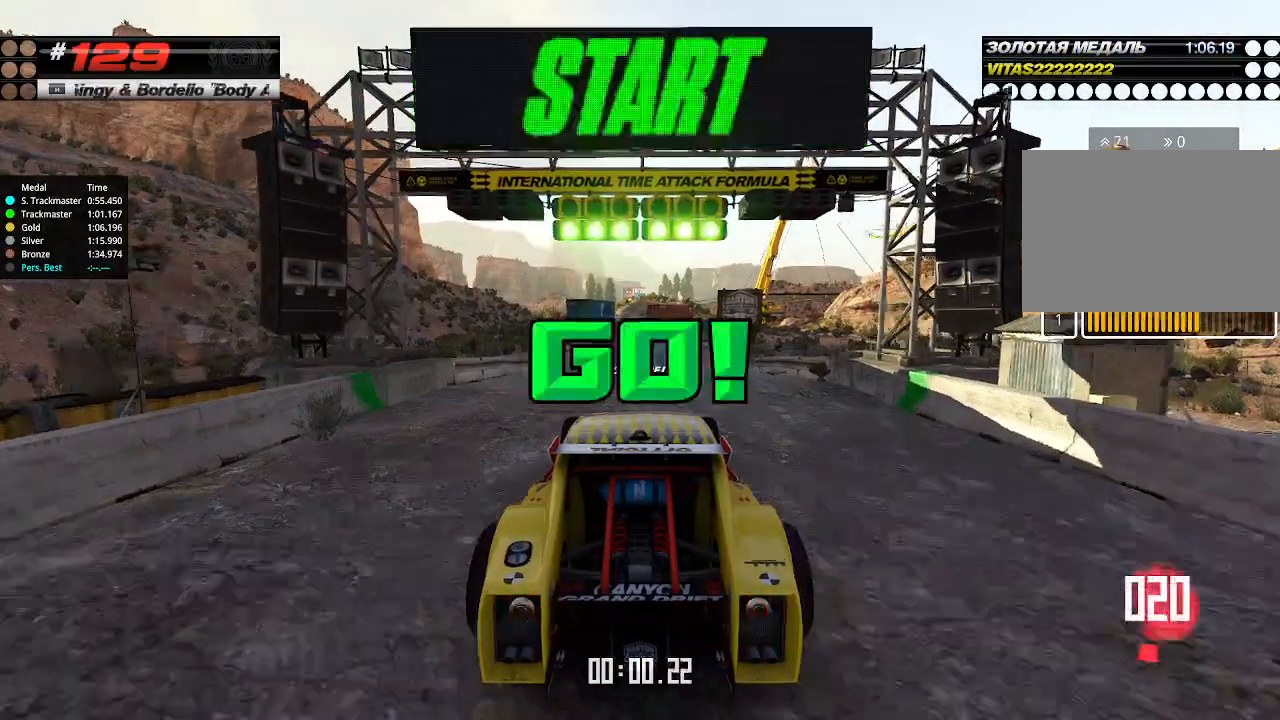
{"keys": ["up"], "events": []}
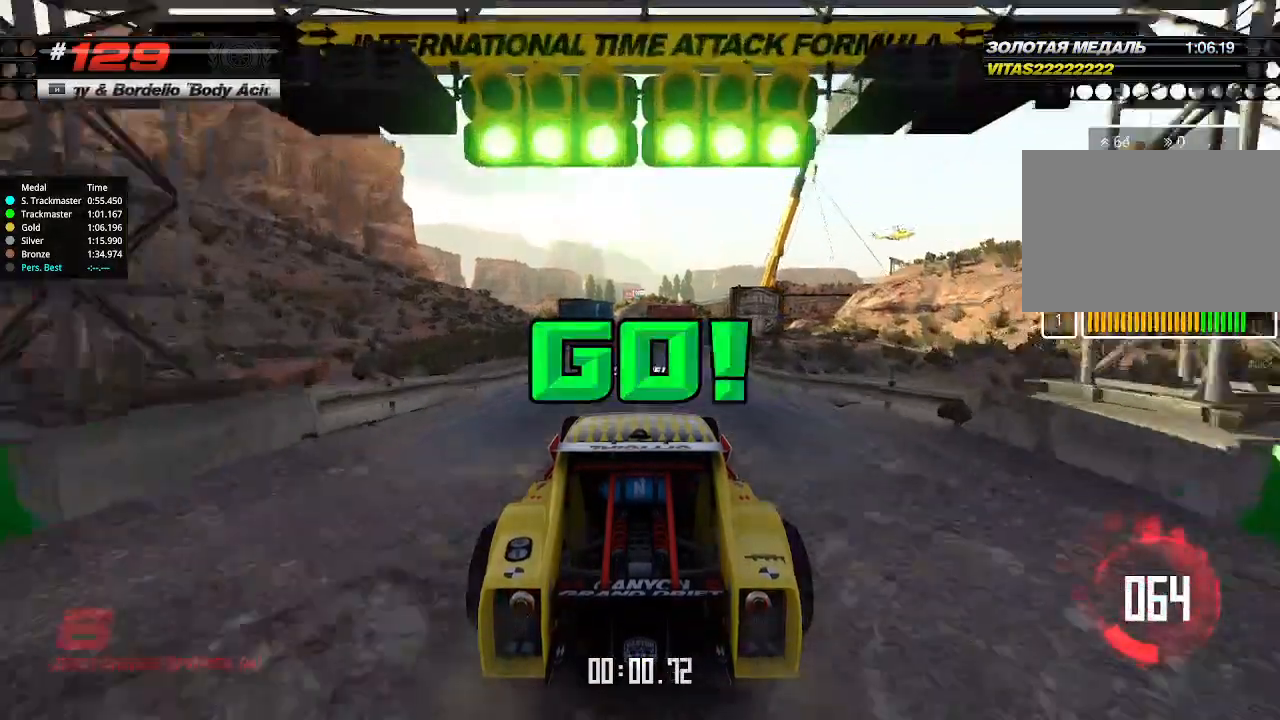
{"keys": ["up"], "events": []}
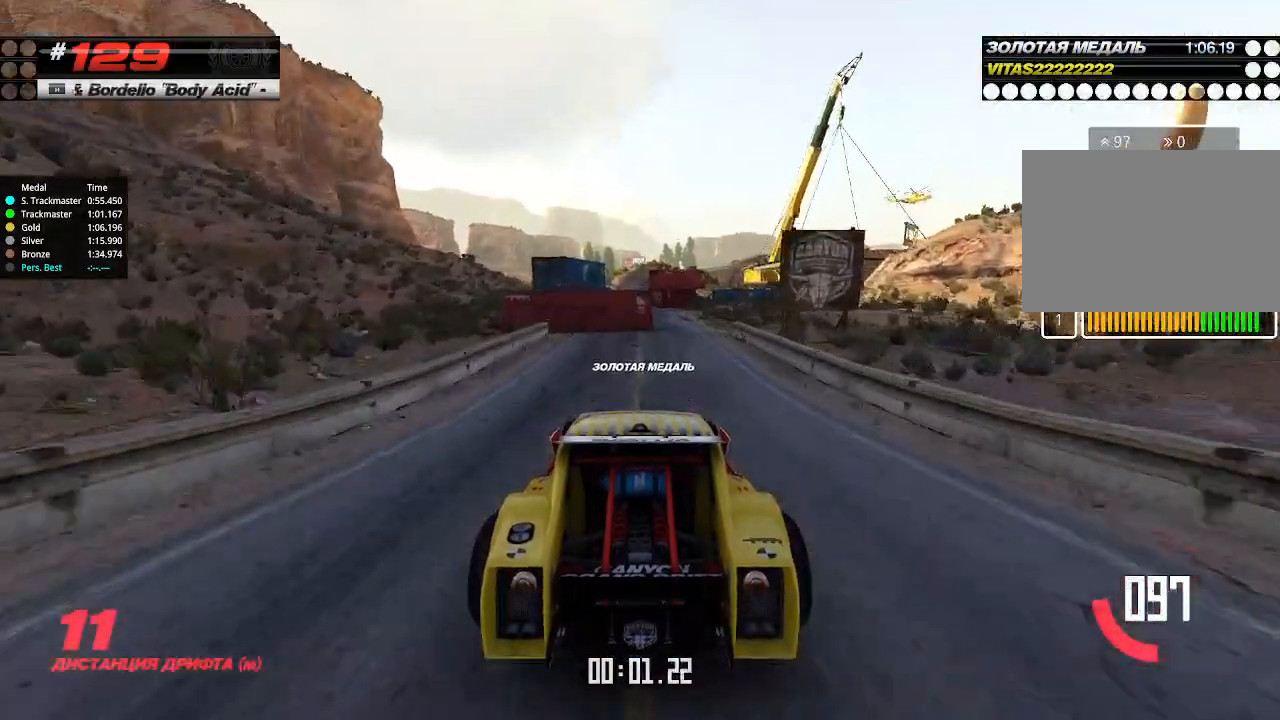
{"keys": ["up"], "events": [[200, "right", "down"], [266, "right", "up"]]}
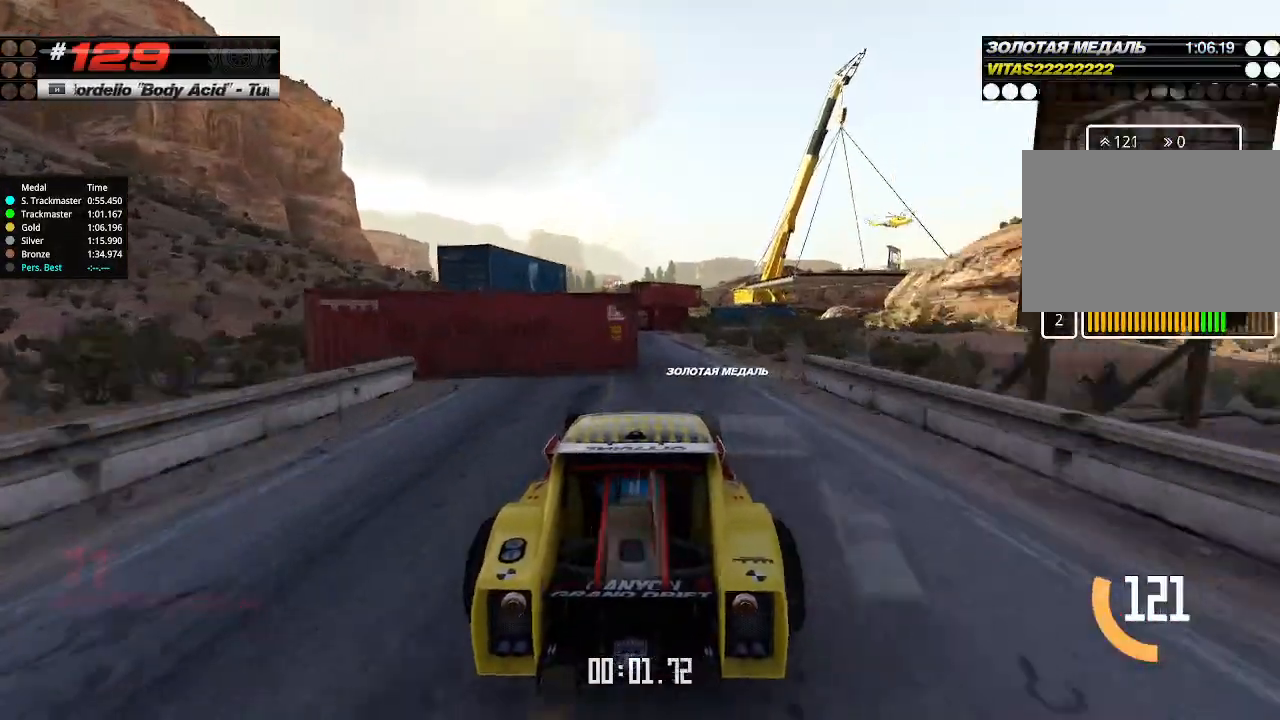
{"keys": ["up"], "events": []}
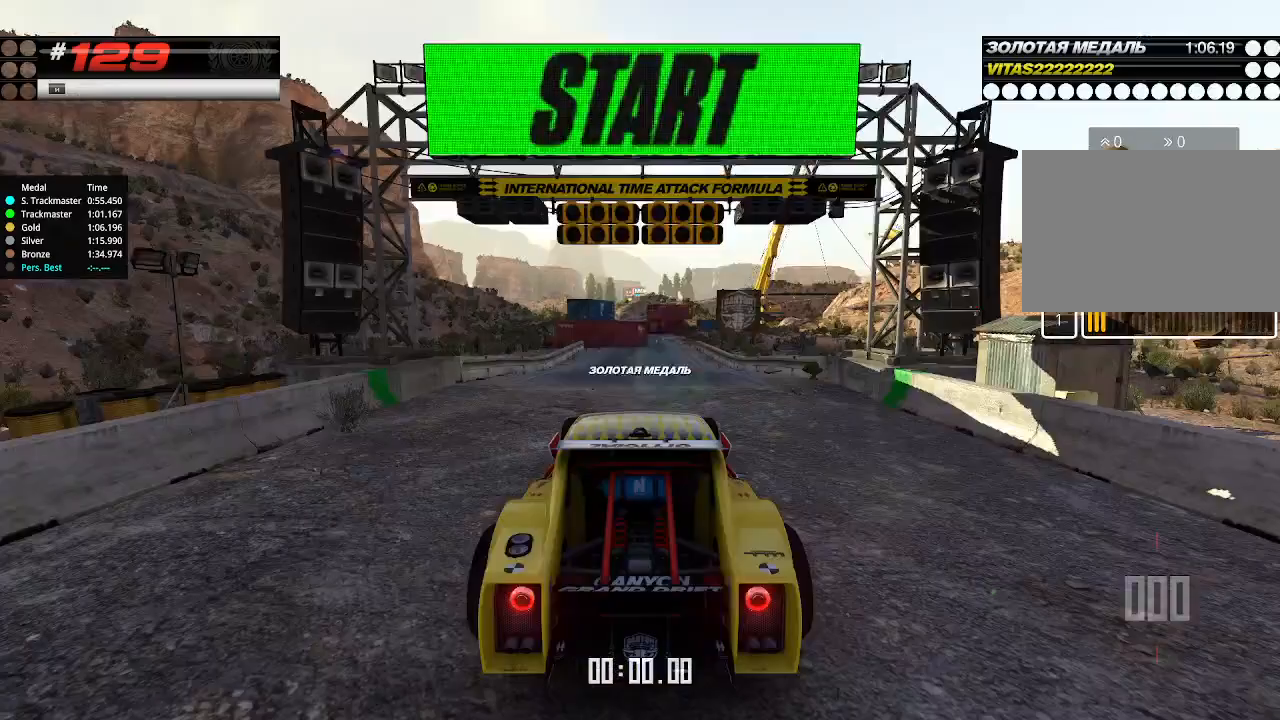
{"keys": ["up"], "events": []}
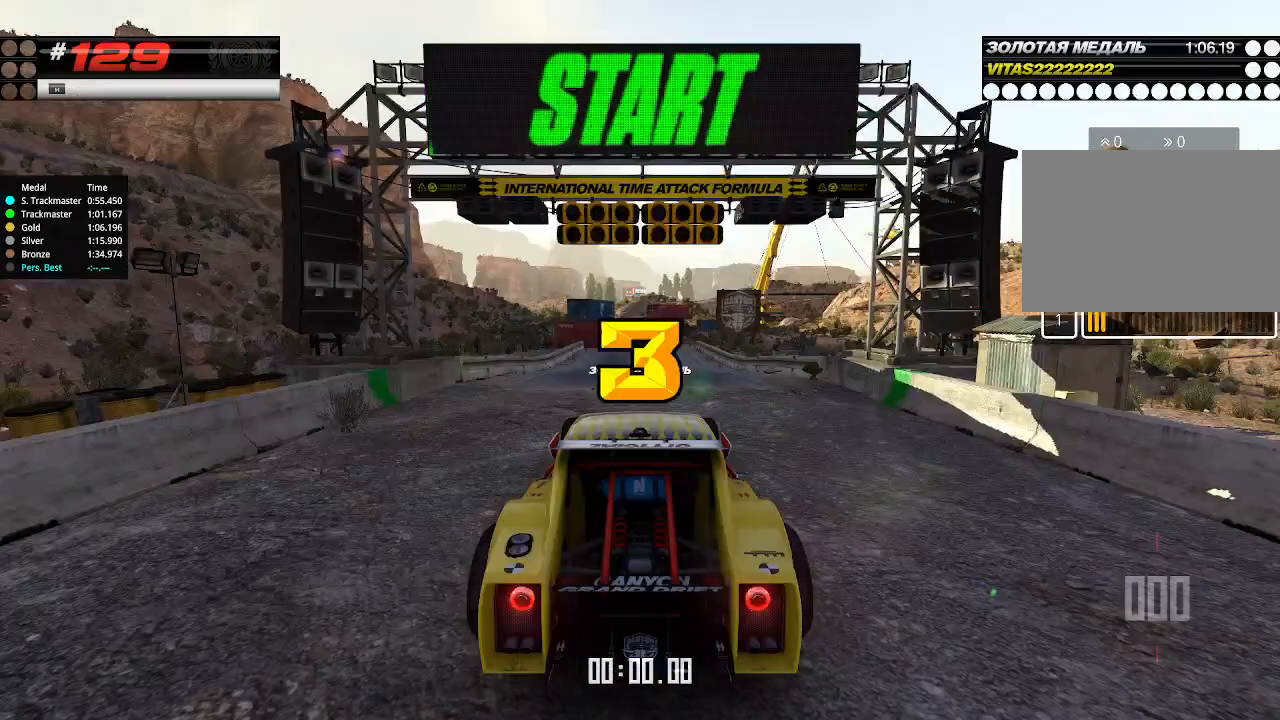
{"keys": ["up"], "events": []}
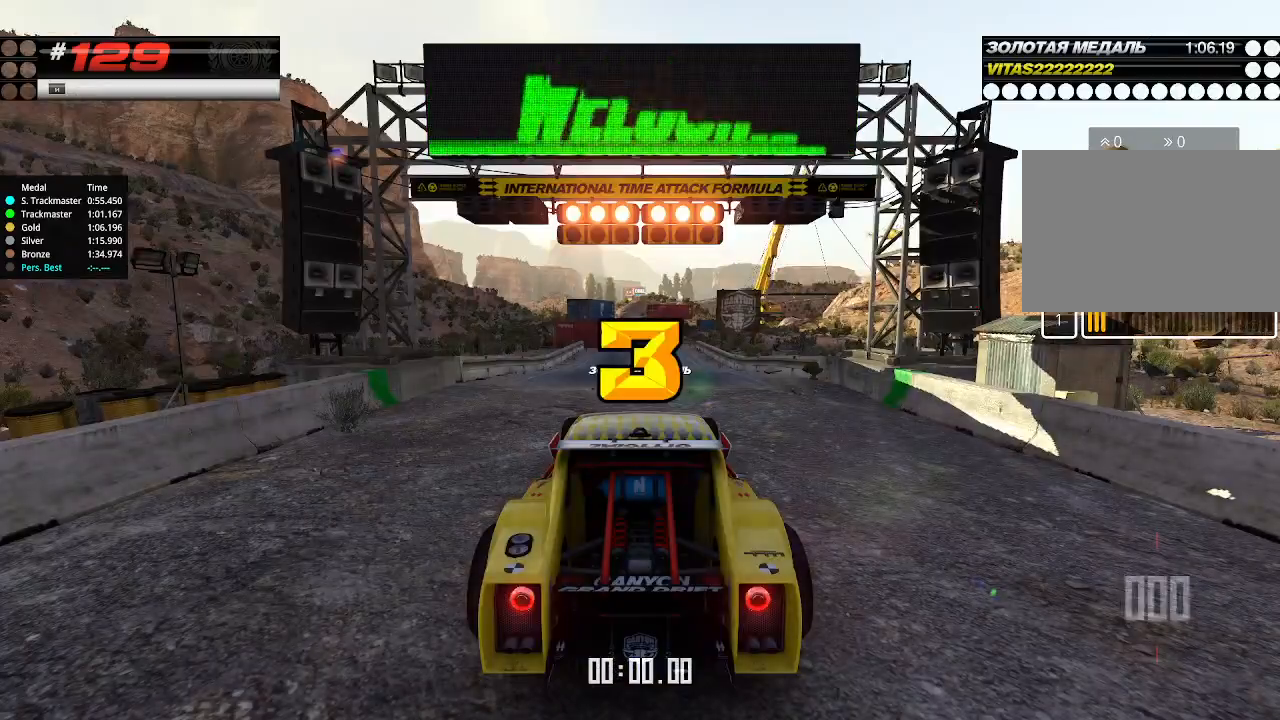
{"keys": ["up"], "events": []}
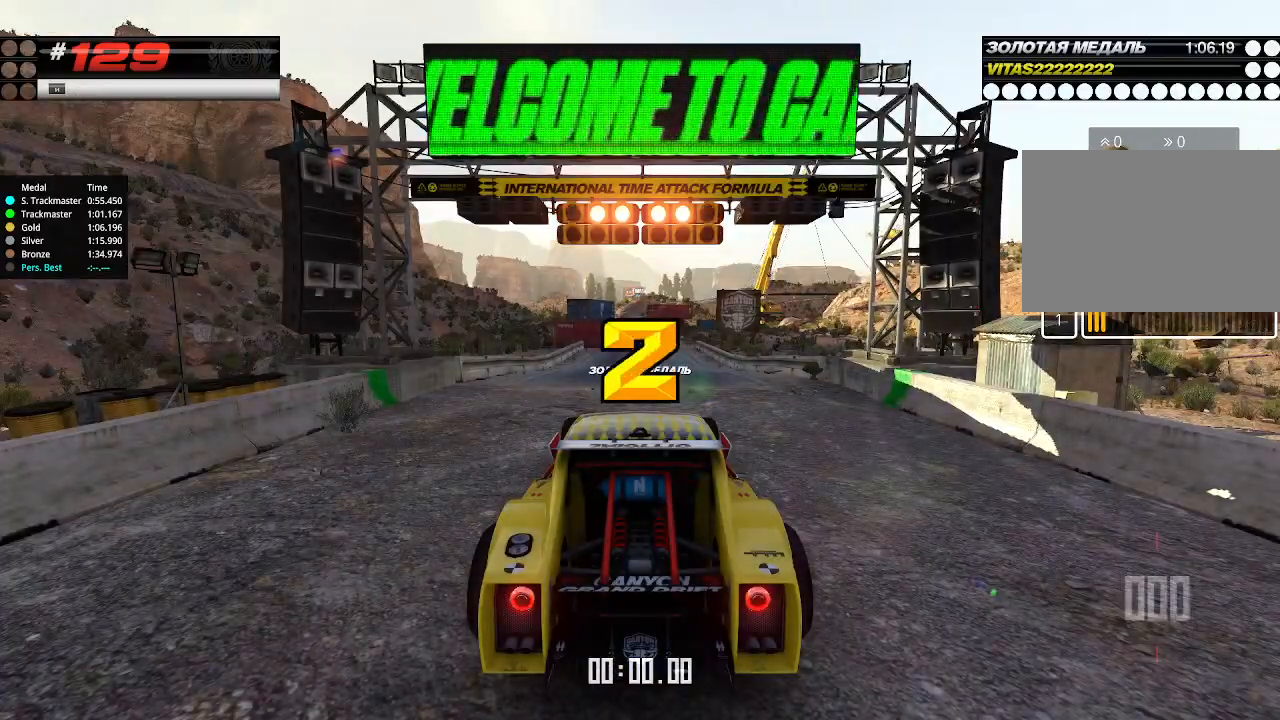
{"keys": ["up"], "events": []}
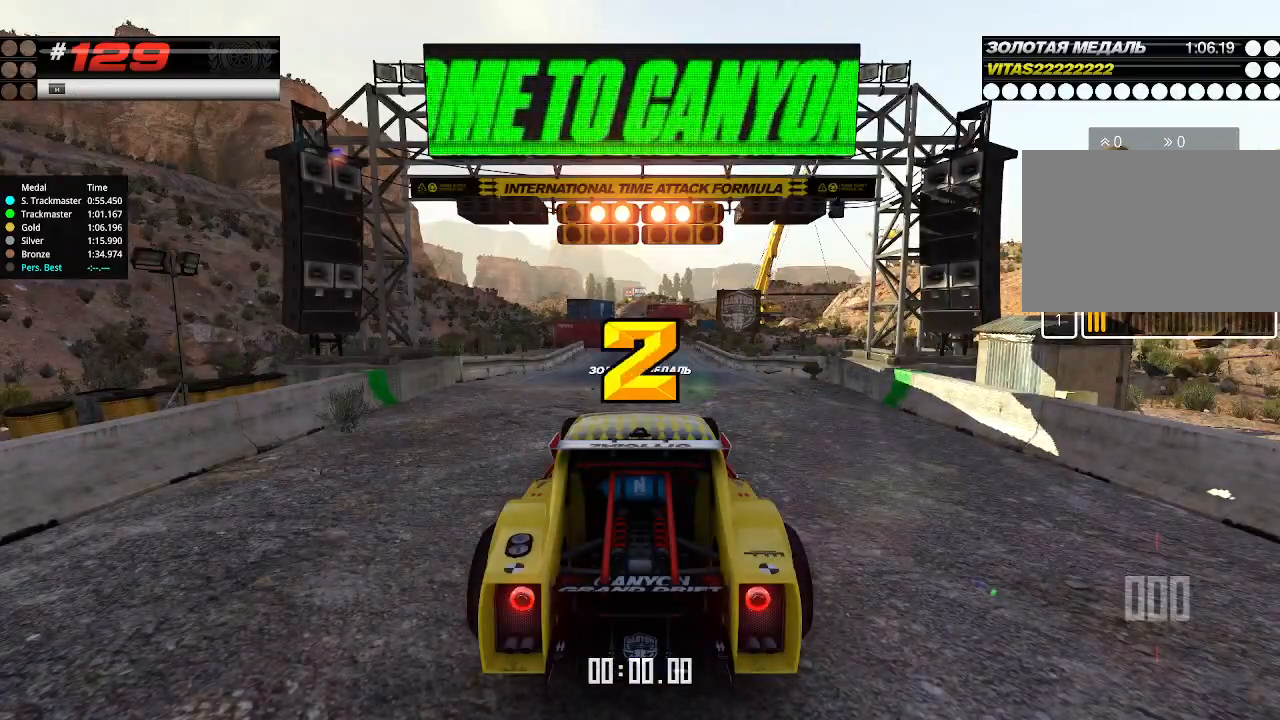
{"keys": ["up"], "events": []}
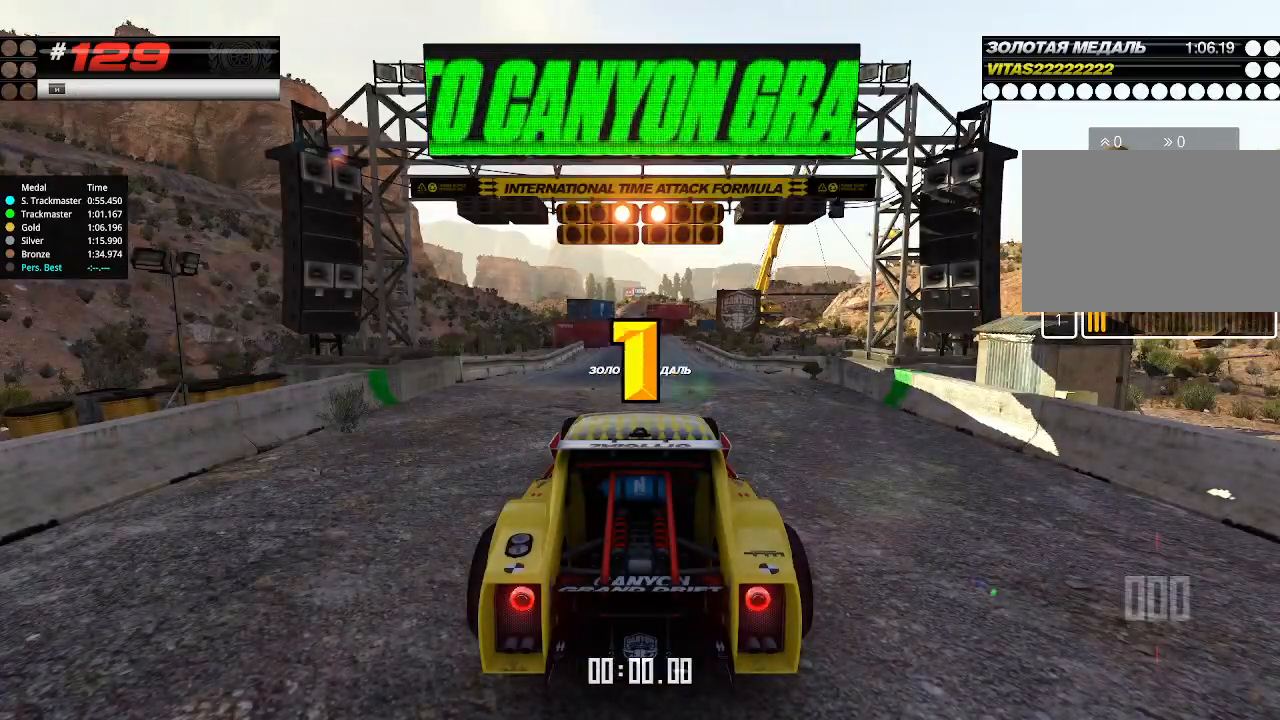
{"keys": ["up"], "events": []}
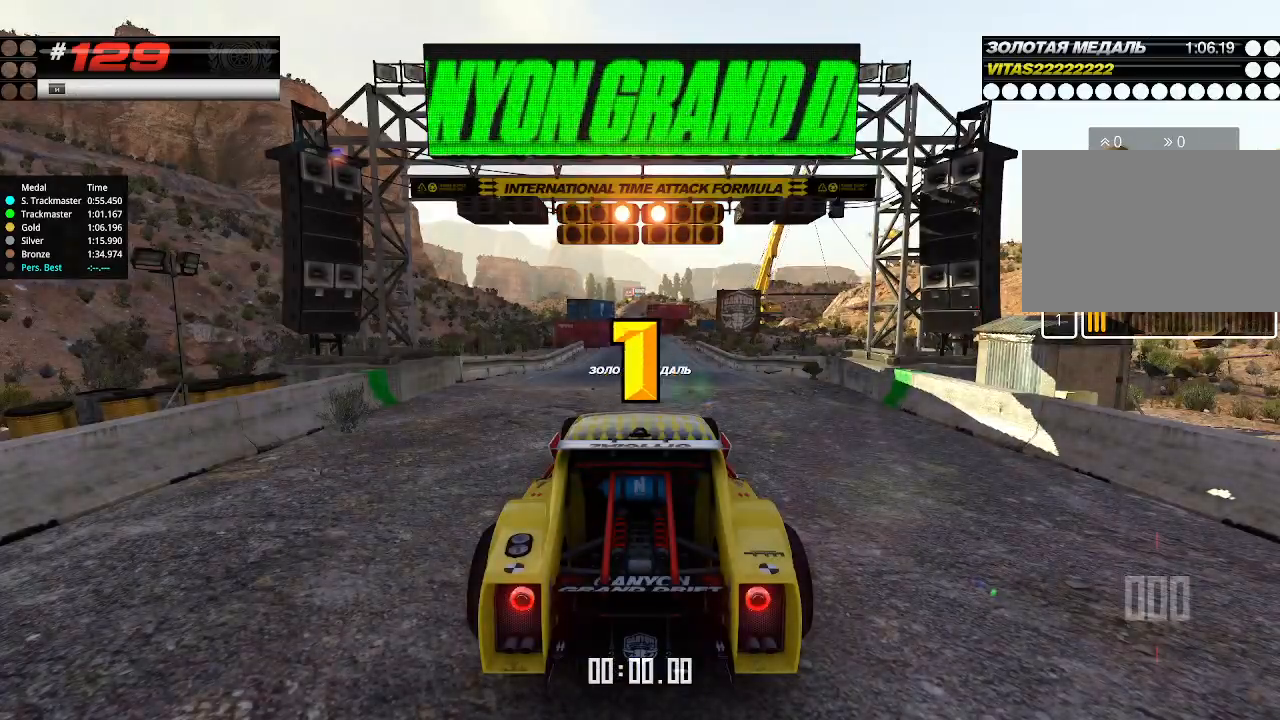
{"keys": ["up"], "events": []}
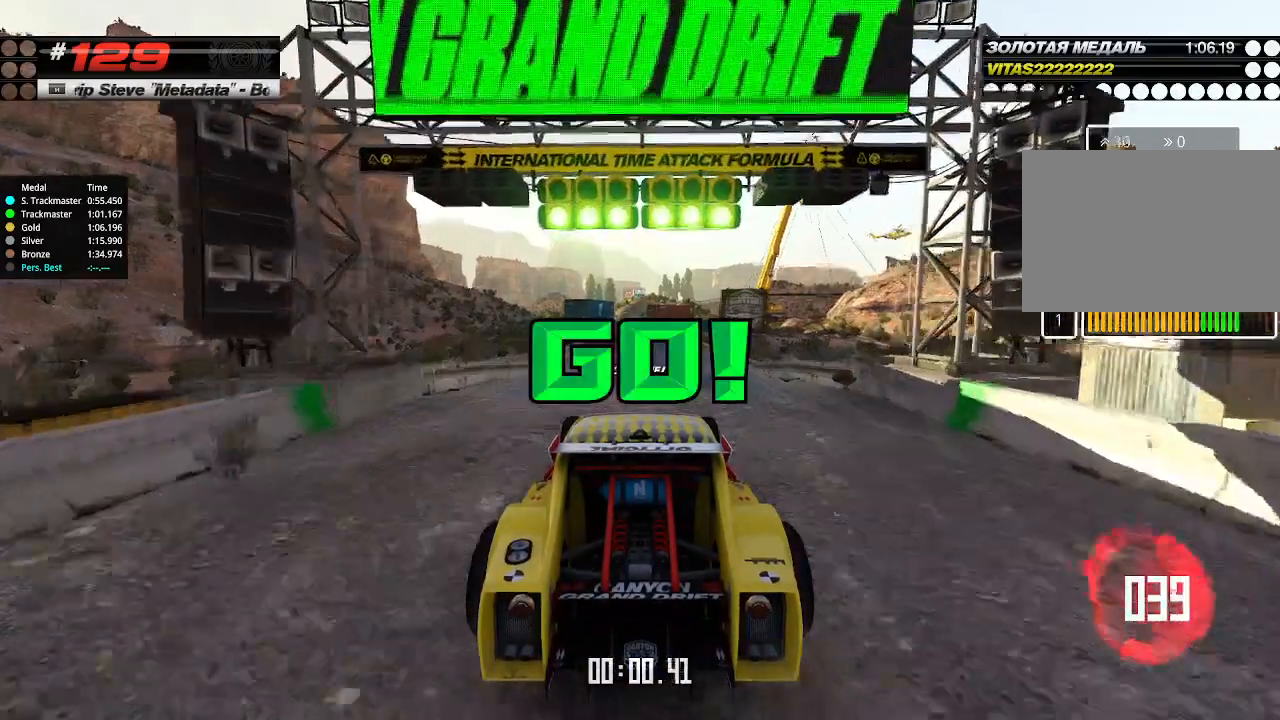
{"keys": ["up"], "events": []}
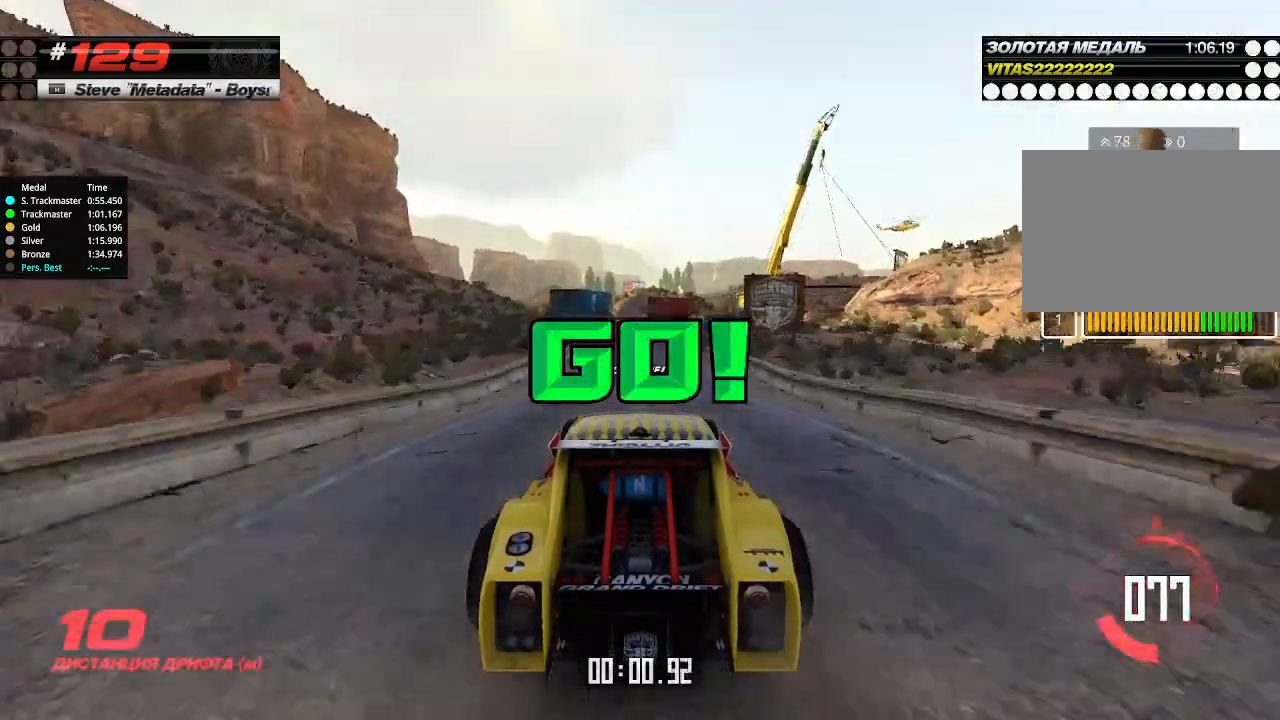
{"keys": ["up"], "events": []}
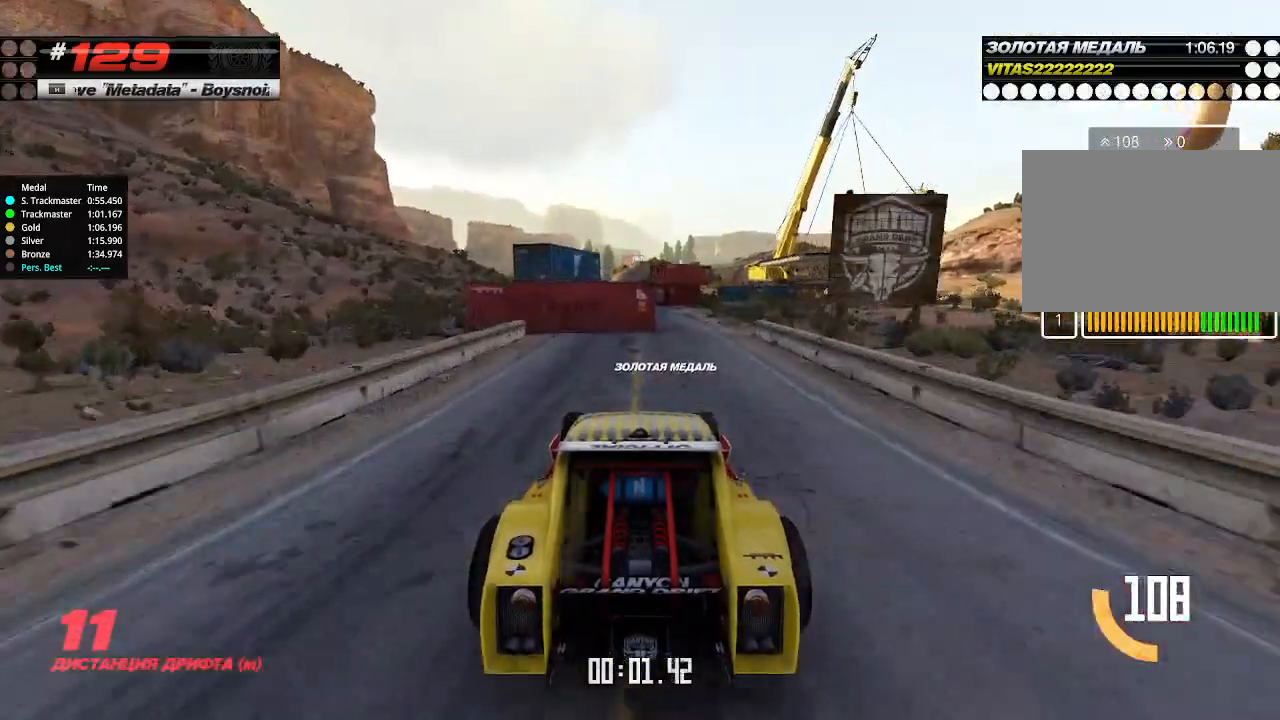
{"keys": ["up"], "events": []}
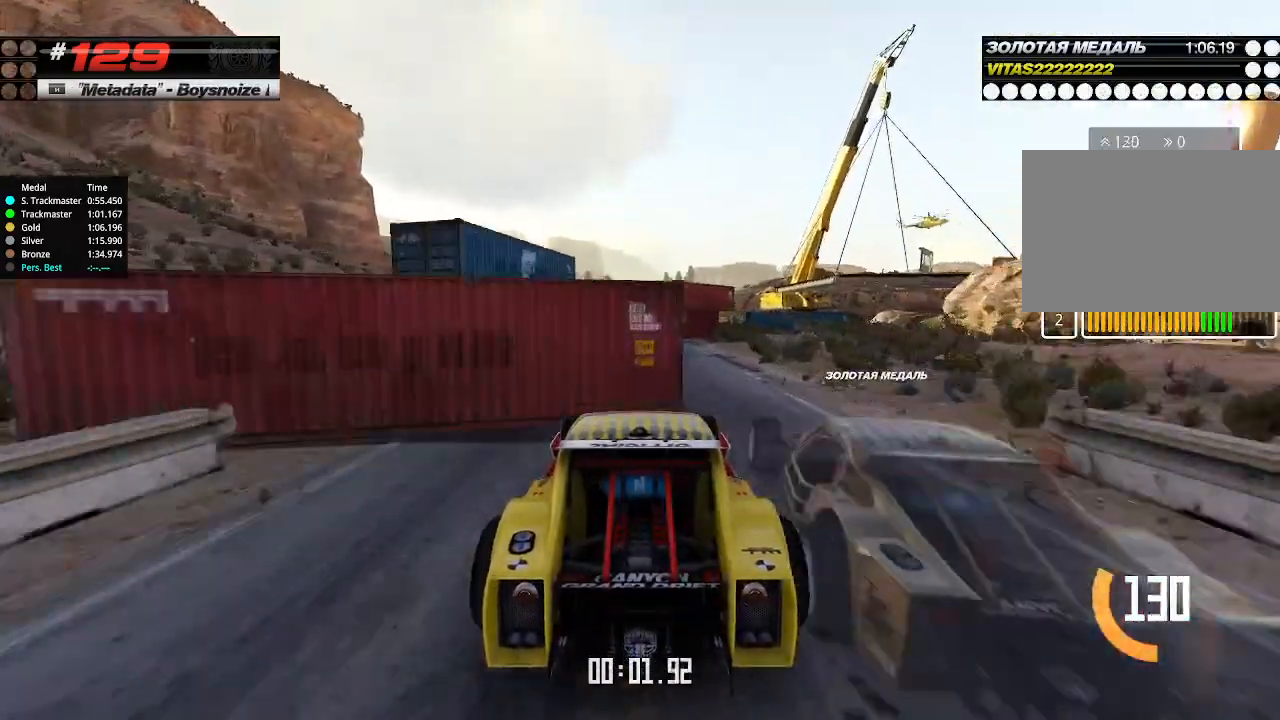
{"keys": [], "events": [[433, "up", "up"]]}
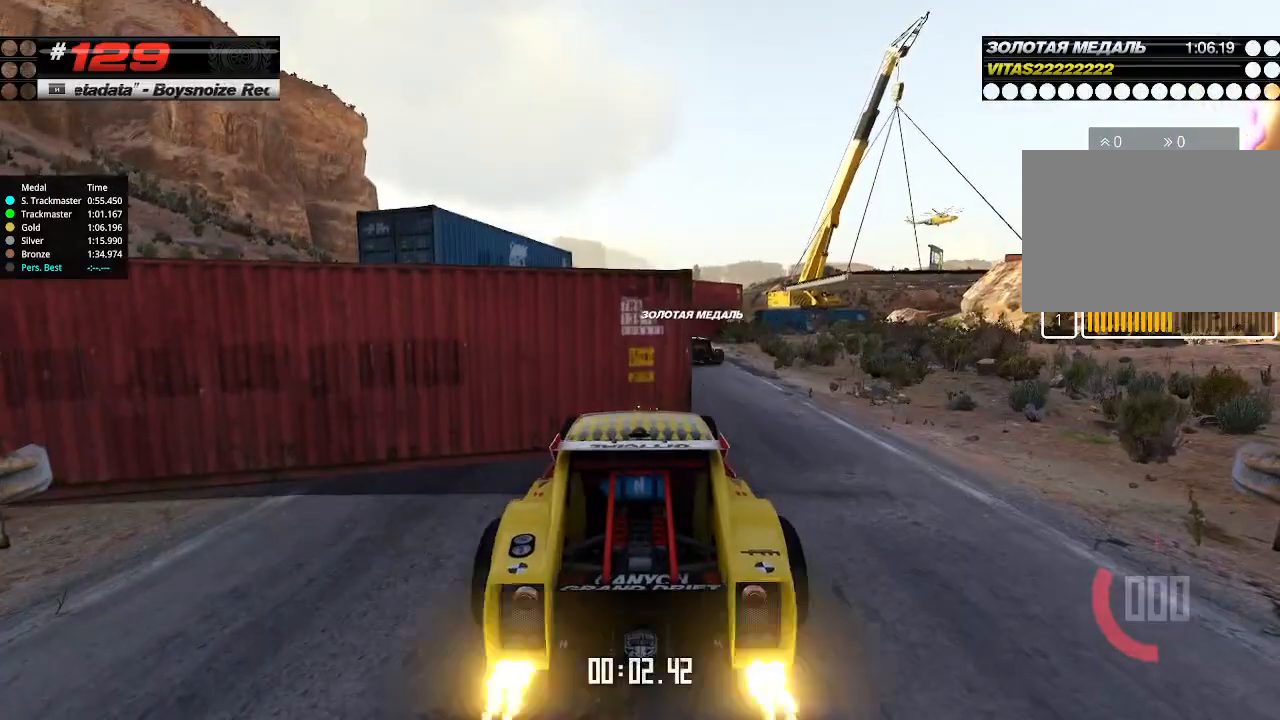
{"keys": []}
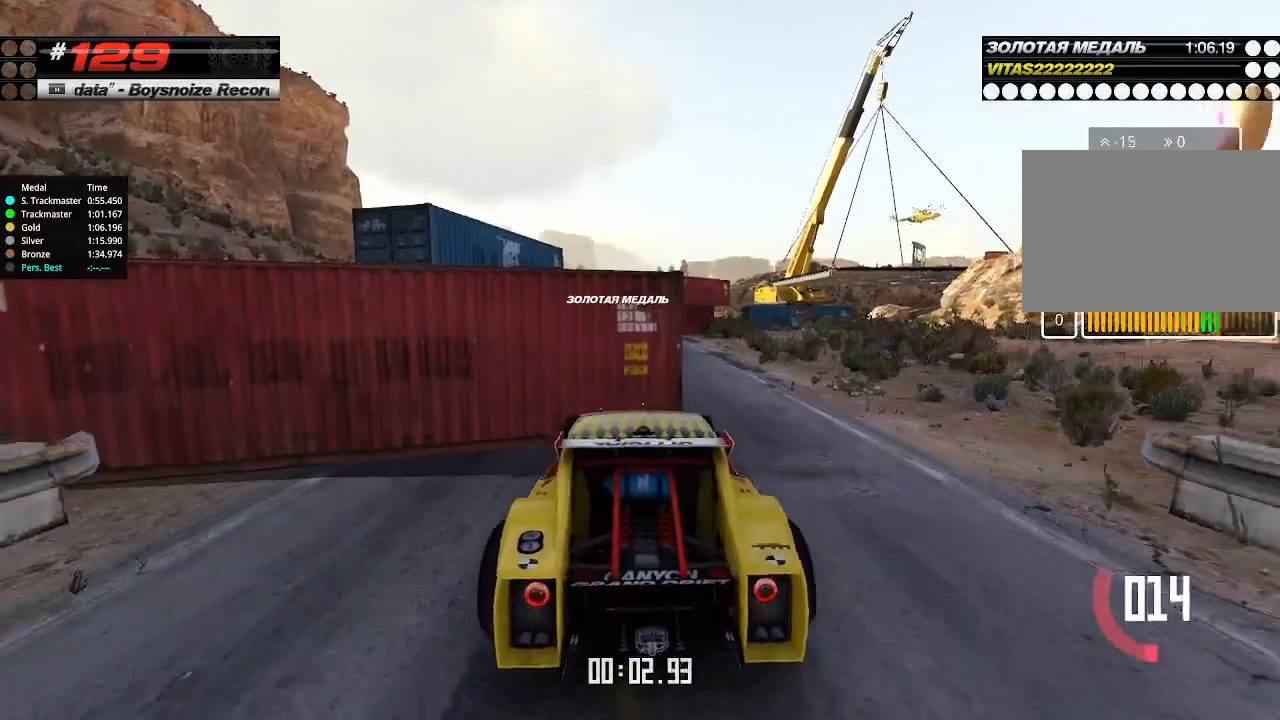
{"keys": ["up"], "events": [[133, "up", "down"]]}
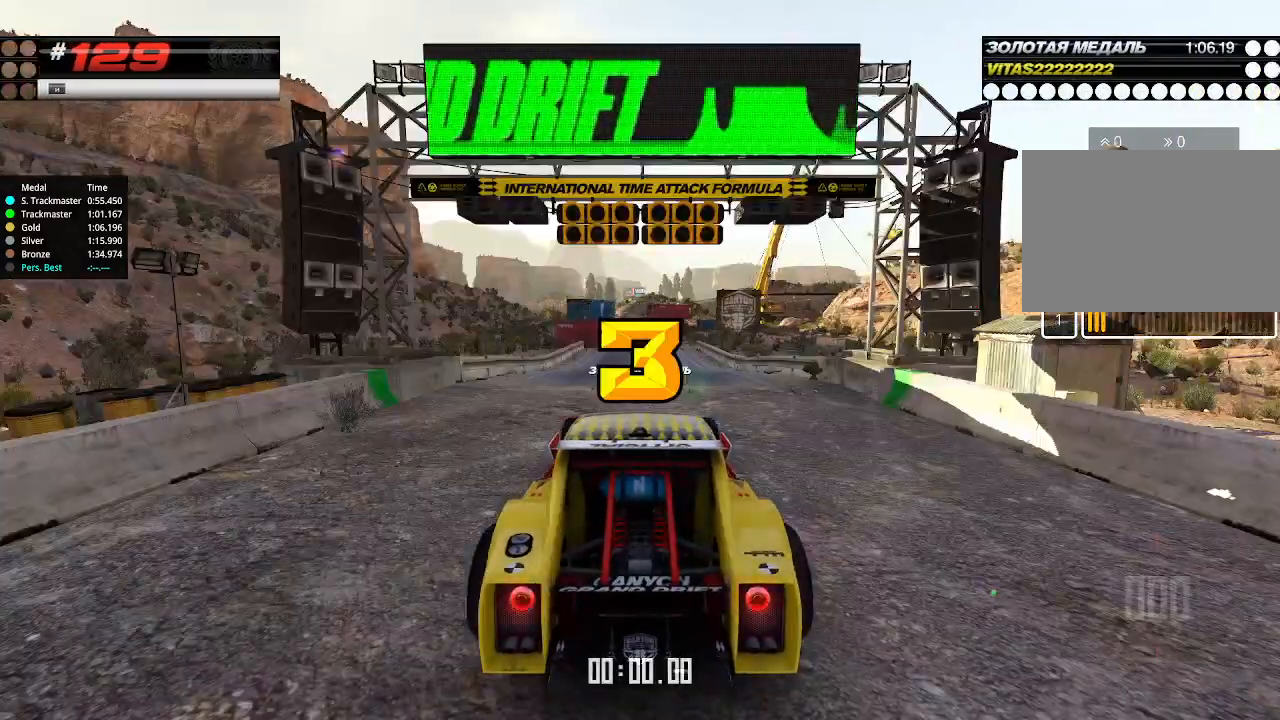
{"keys": ["up"], "events": []}
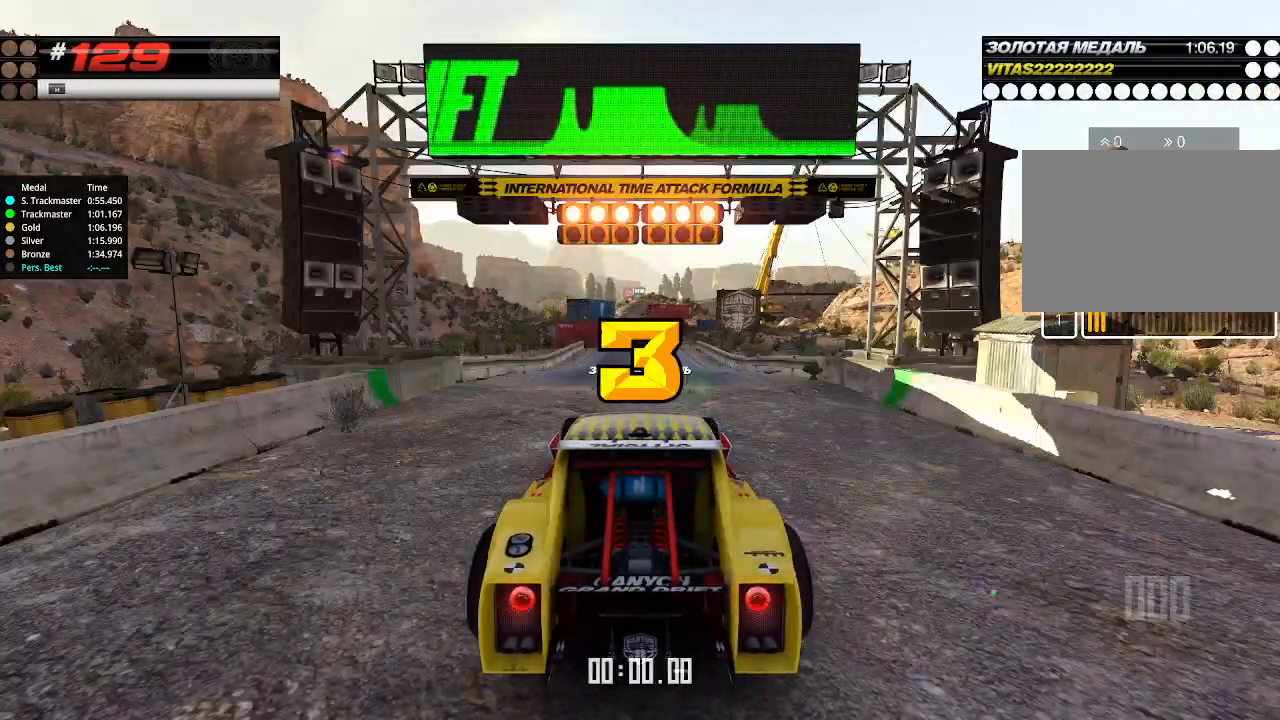
{"keys": ["up"], "events": []}
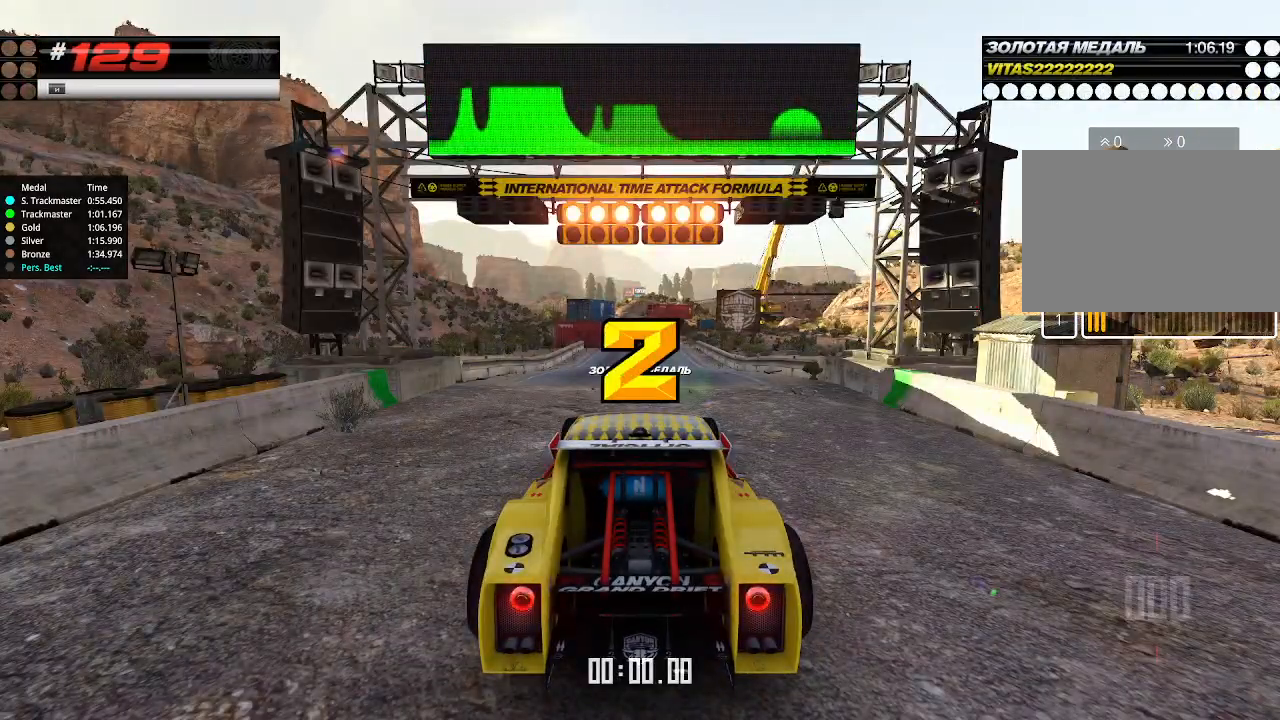
{"keys": ["up"], "events": []}
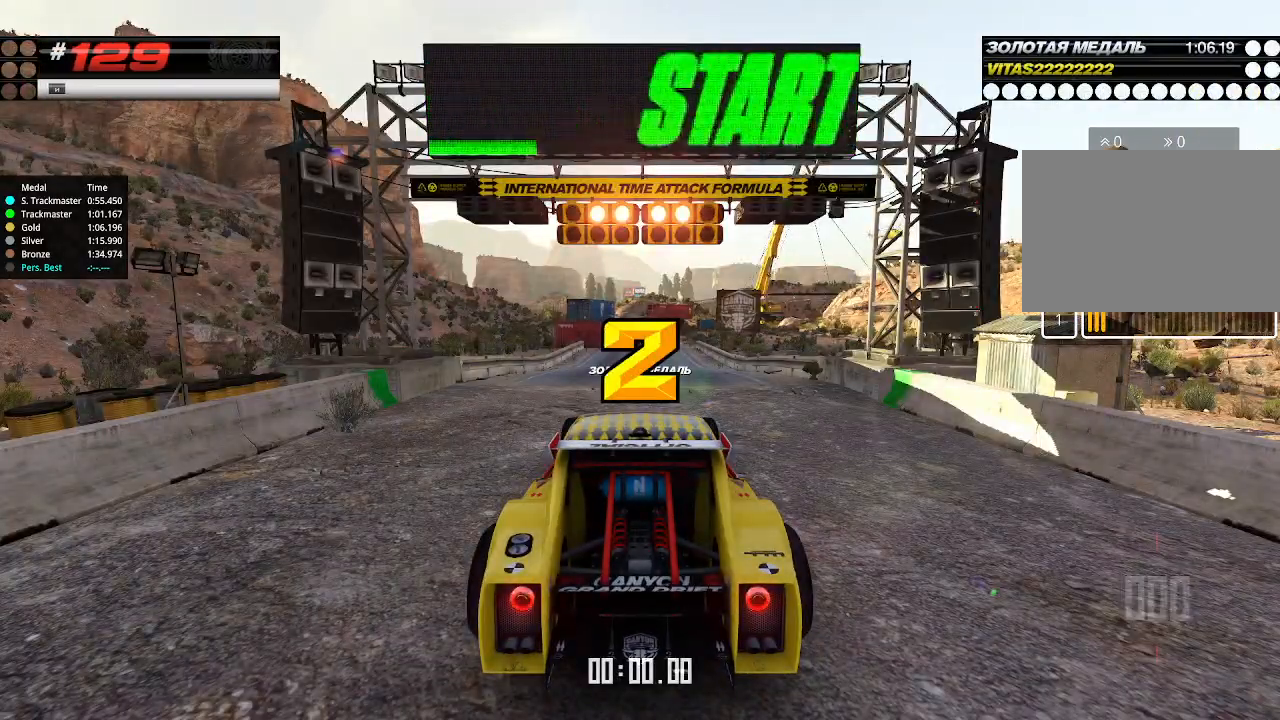
{"keys": ["up"], "events": []}
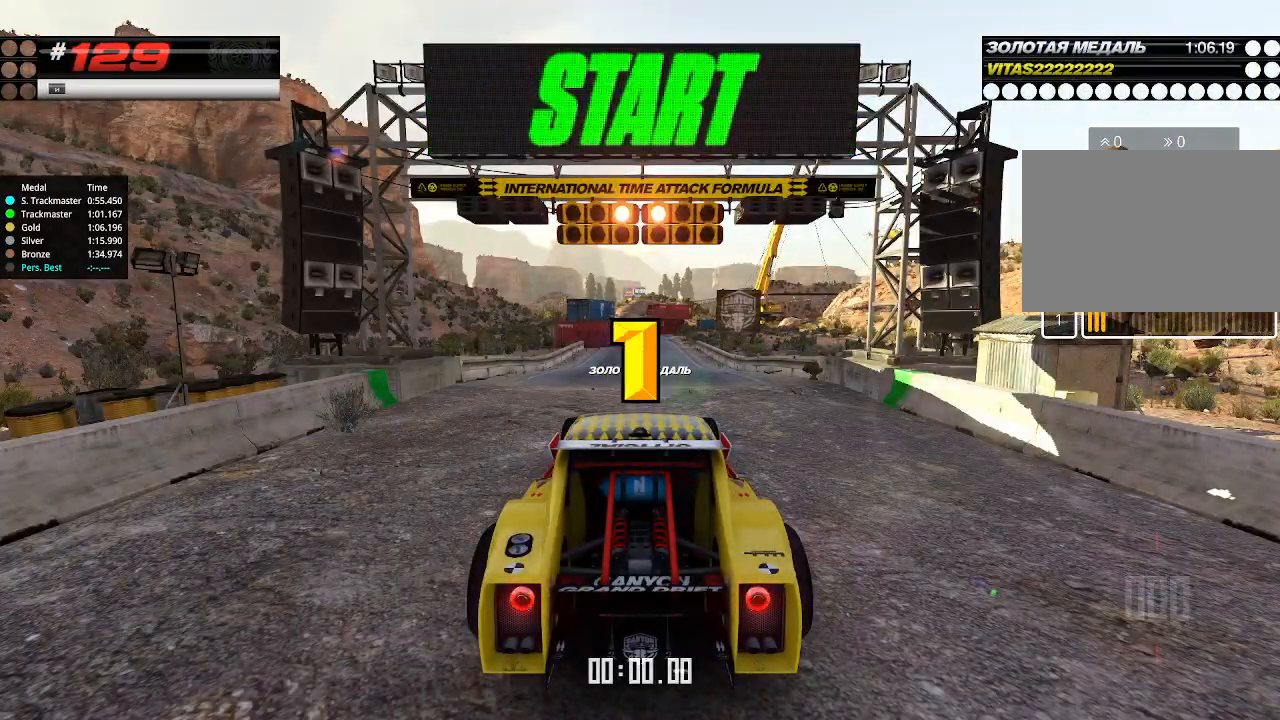
{"keys": ["up"], "events": []}
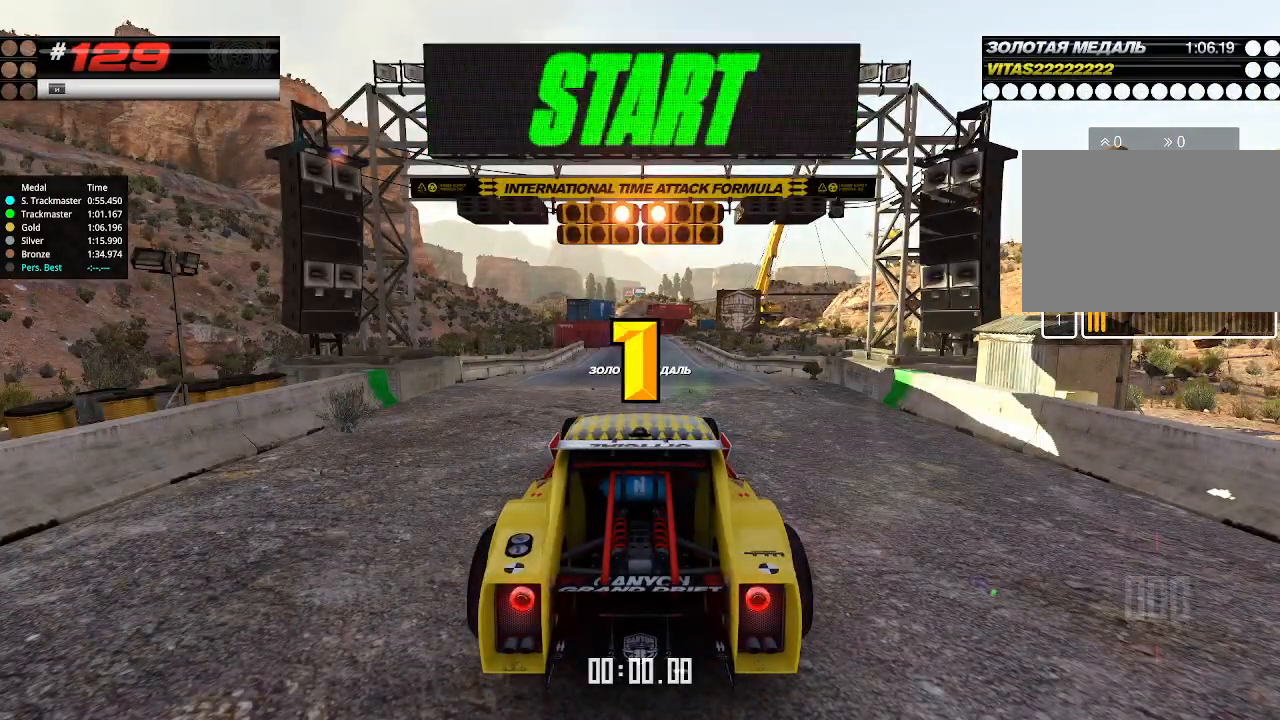
{"keys": ["right", "up"], "events": [[500, "right", "down"]]}